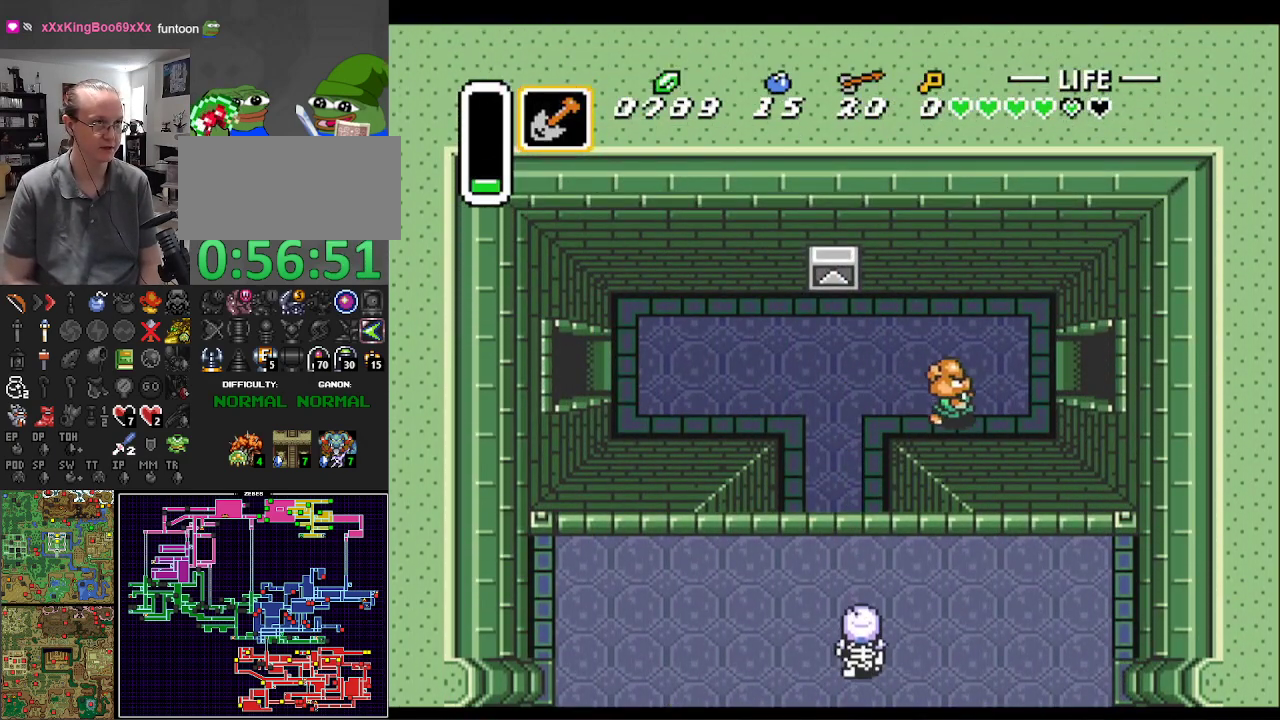
Gameplay with a controller (Nintendo layout); each line is a JSON object with the inputs held at the frame after it. "events" lists button and stick changes between this image and that frame as [ms after this image, input, new state], when the widget could be followed in between. Not read: L3 R3 SELECT.
{"buttons": ["DPAD_RIGHT"], "events": [[100, "DPAD_UP", "down"], [233, "DPAD_UP", "up"]]}
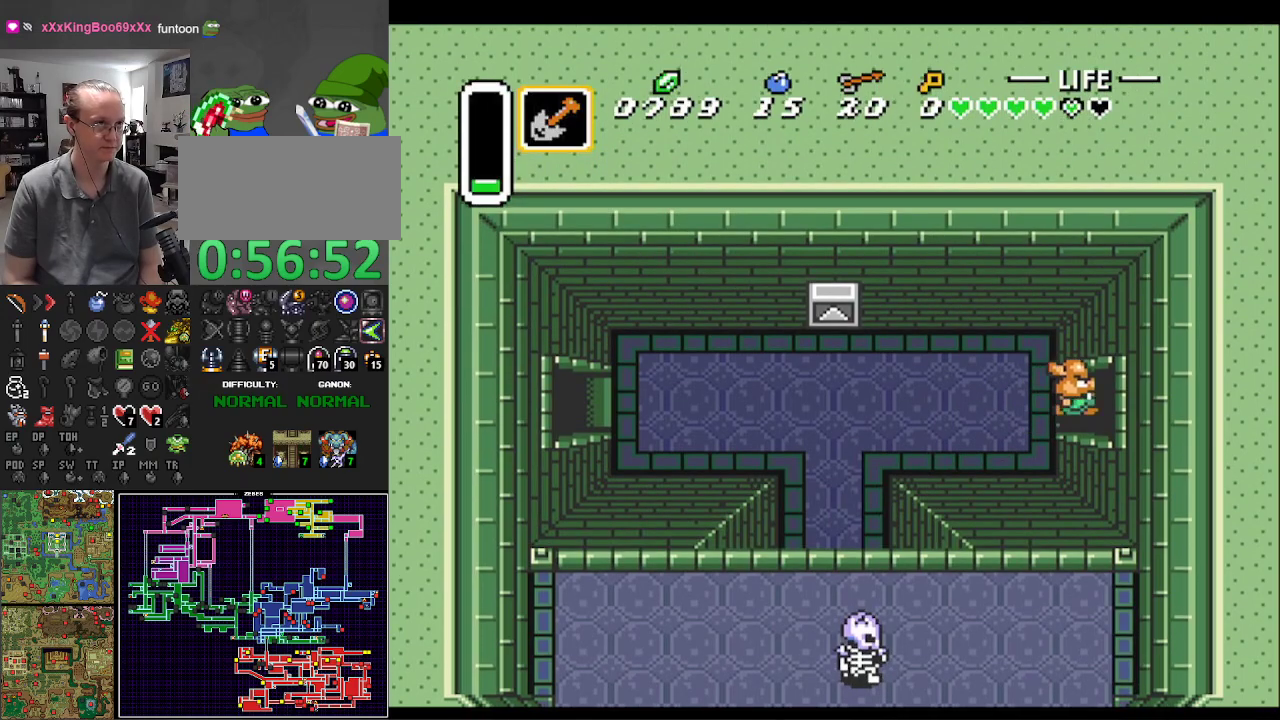
{"buttons": ["DPAD_RIGHT"], "events": []}
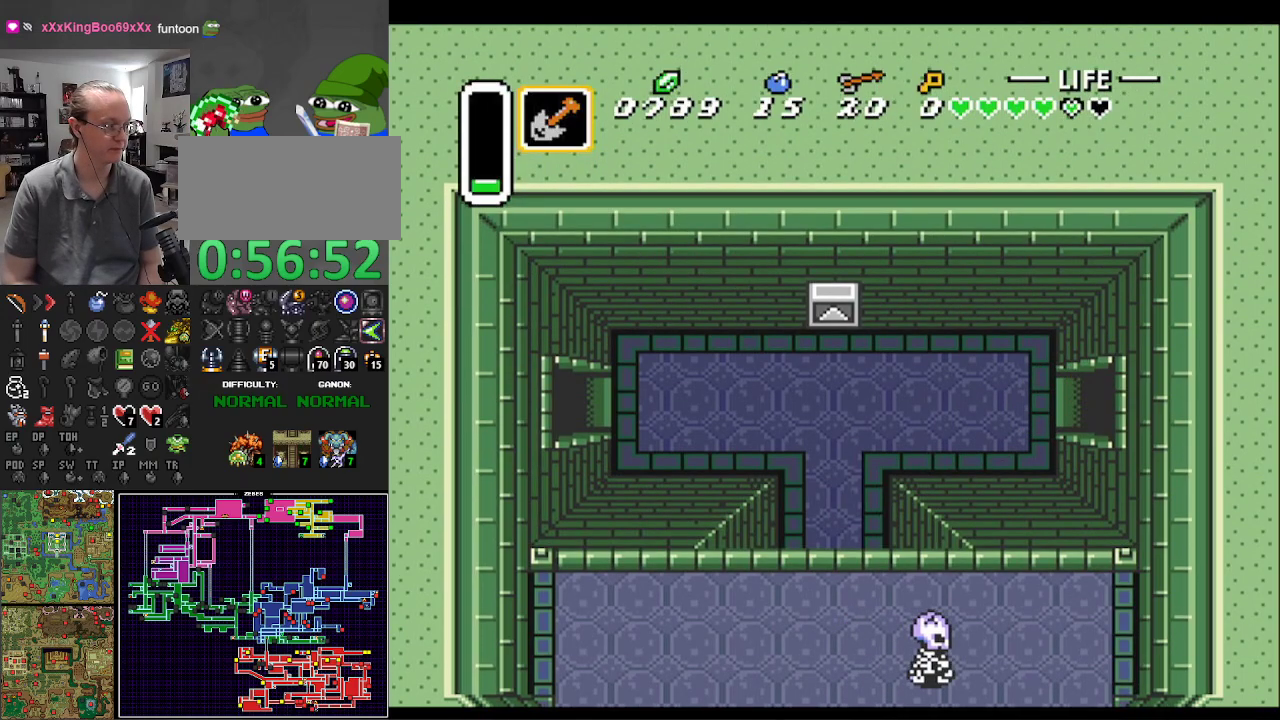
{"buttons": ["DPAD_RIGHT"], "events": []}
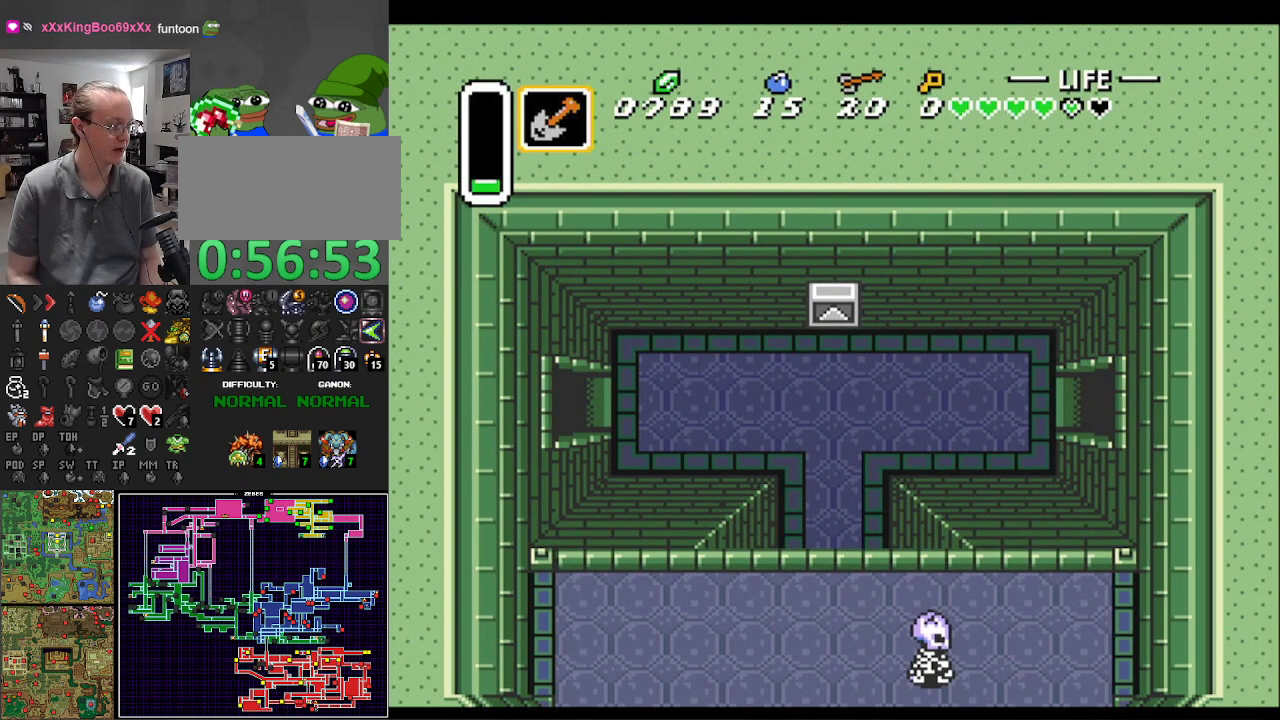
{"buttons": ["DPAD_RIGHT"], "events": []}
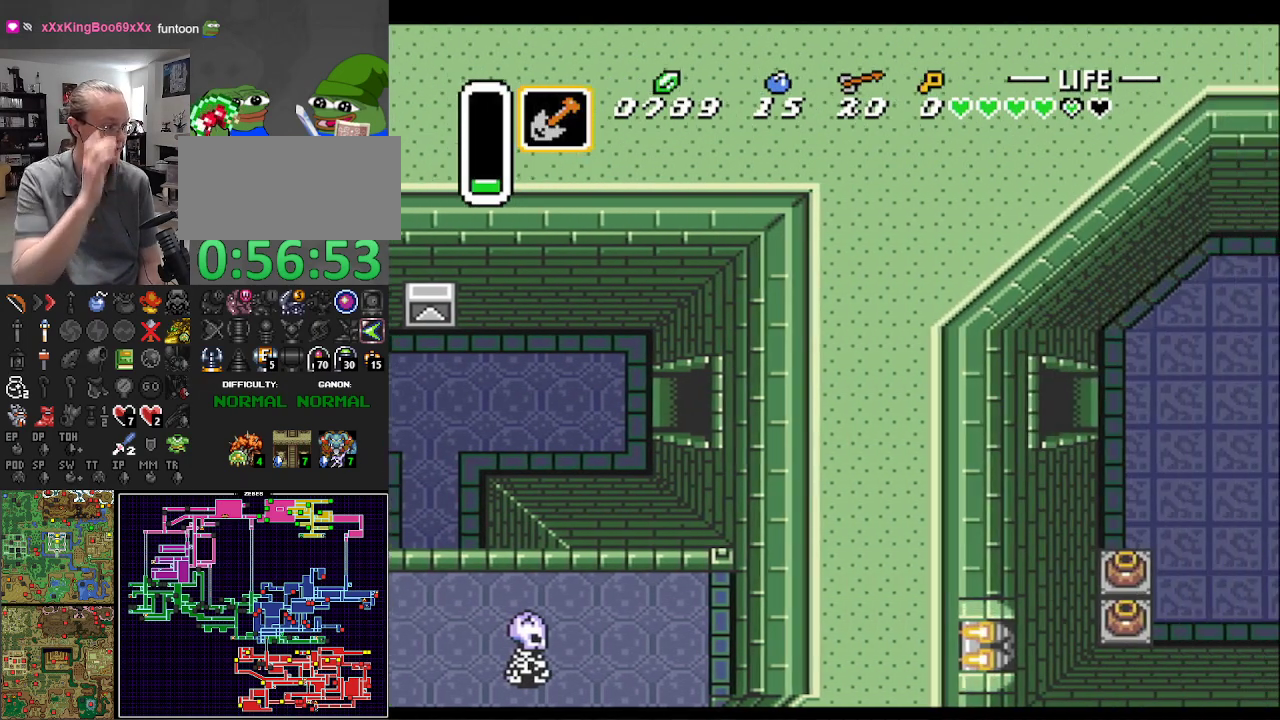
{"buttons": ["DPAD_RIGHT"], "events": []}
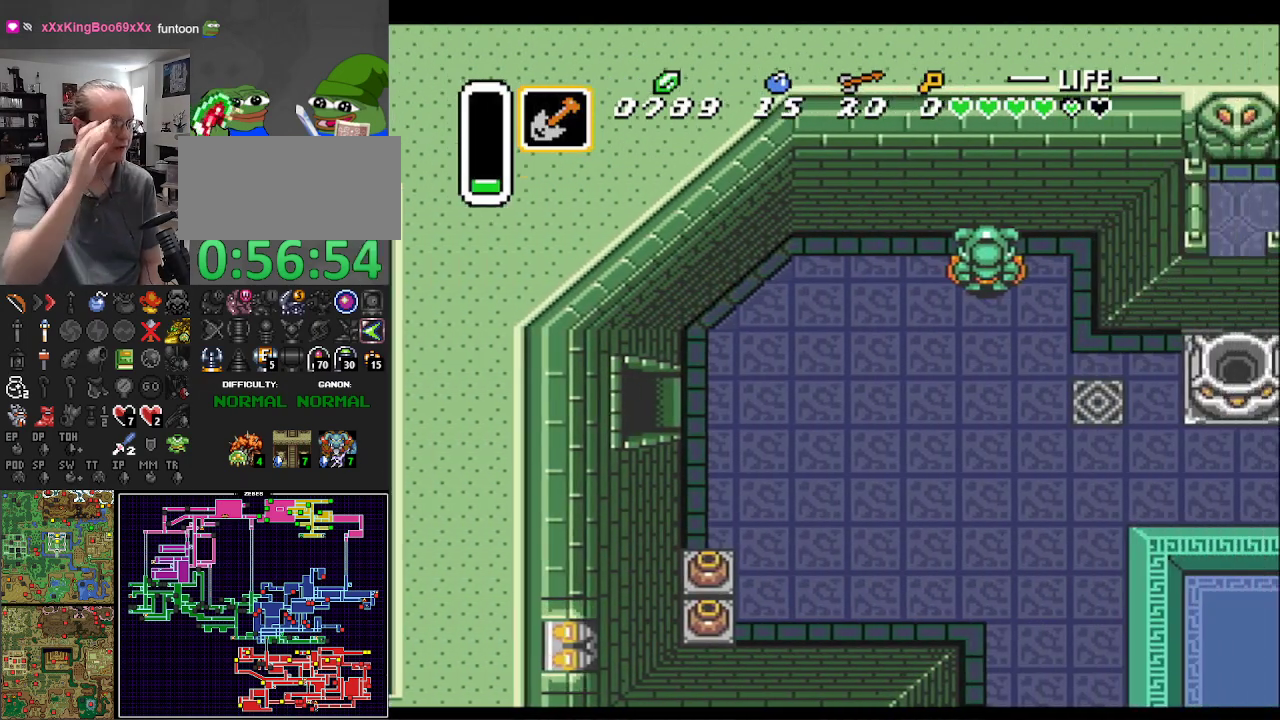
{"buttons": ["DPAD_DOWN", "DPAD_RIGHT"], "events": [[450, "DPAD_DOWN", "down"]]}
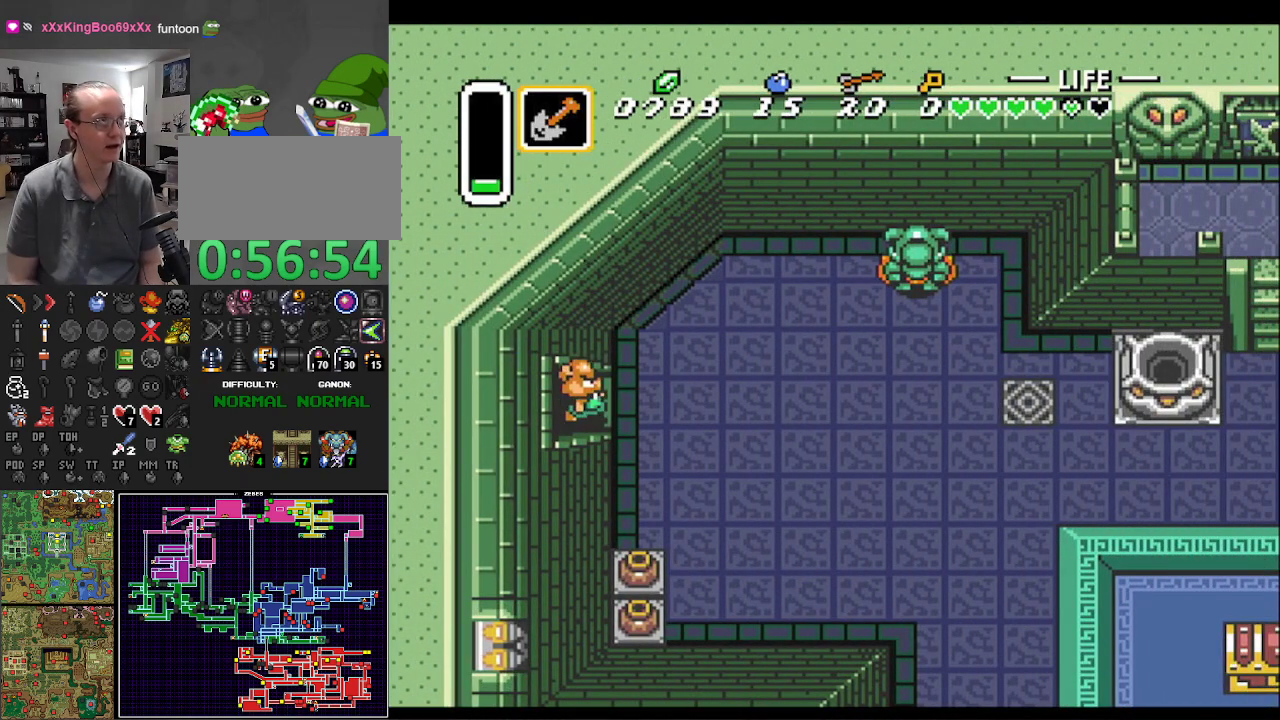
{"buttons": ["DPAD_DOWN", "DPAD_RIGHT"], "events": [[383, "DPAD_DOWN", "up"], [400, "DPAD_DOWN", "down"]]}
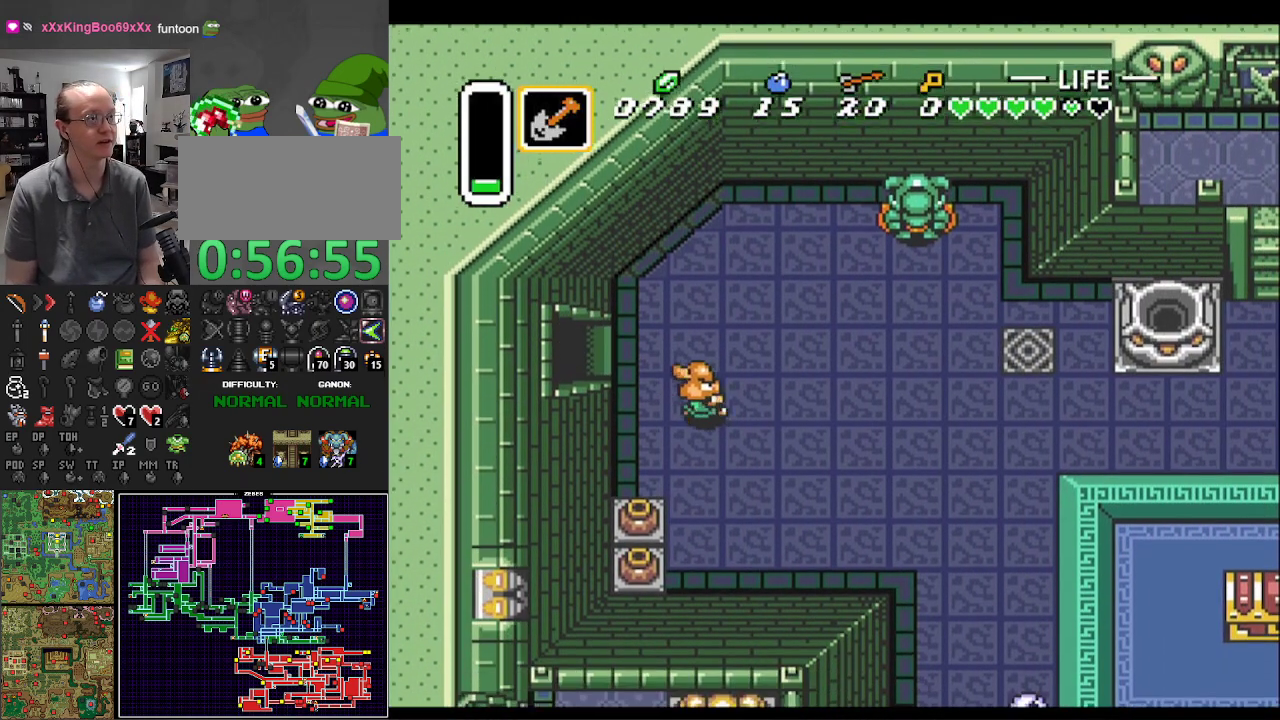
{"buttons": ["DPAD_DOWN", "DPAD_RIGHT"], "events": []}
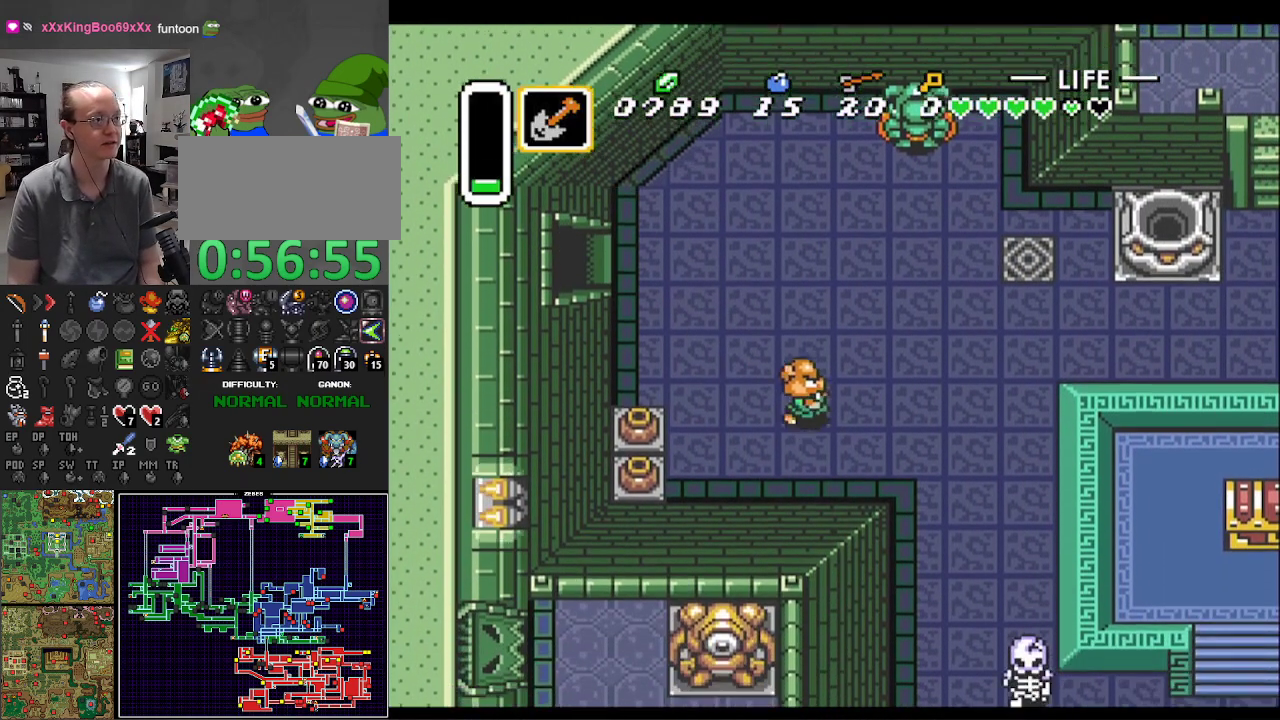
{"buttons": ["DPAD_DOWN", "DPAD_RIGHT"], "events": []}
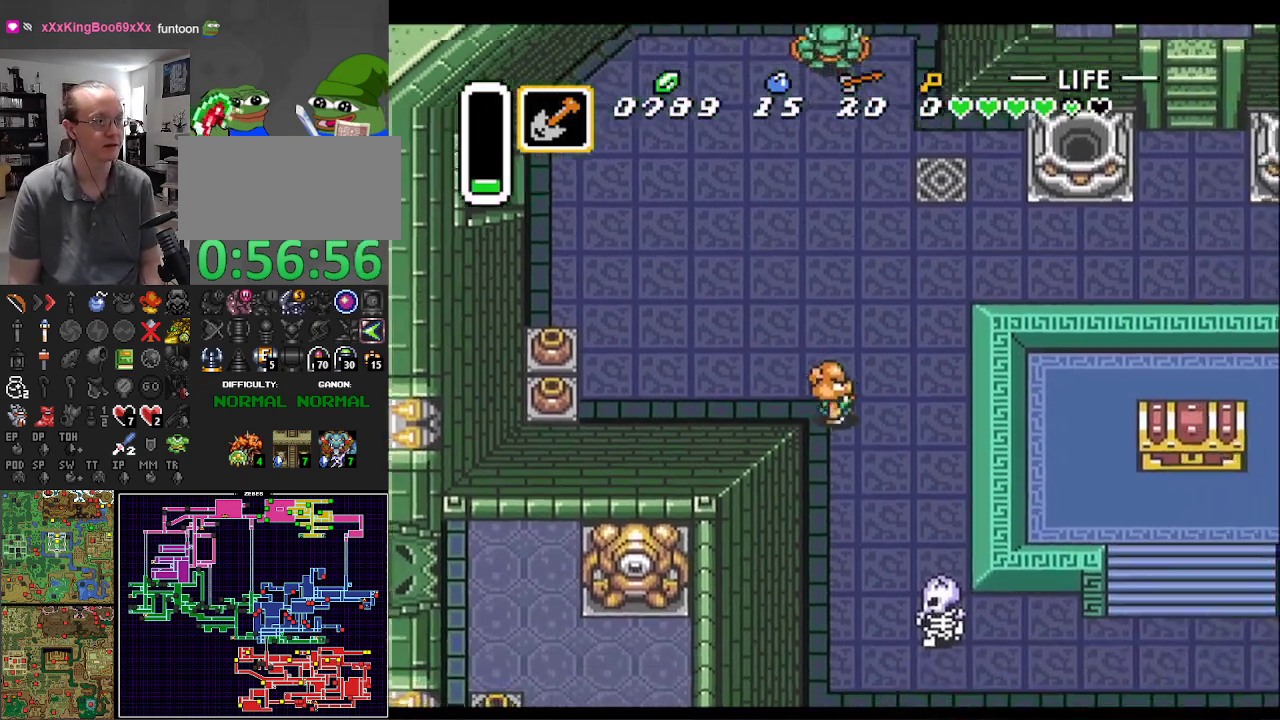
{"buttons": ["DPAD_DOWN"], "events": [[317, "DPAD_RIGHT", "up"]]}
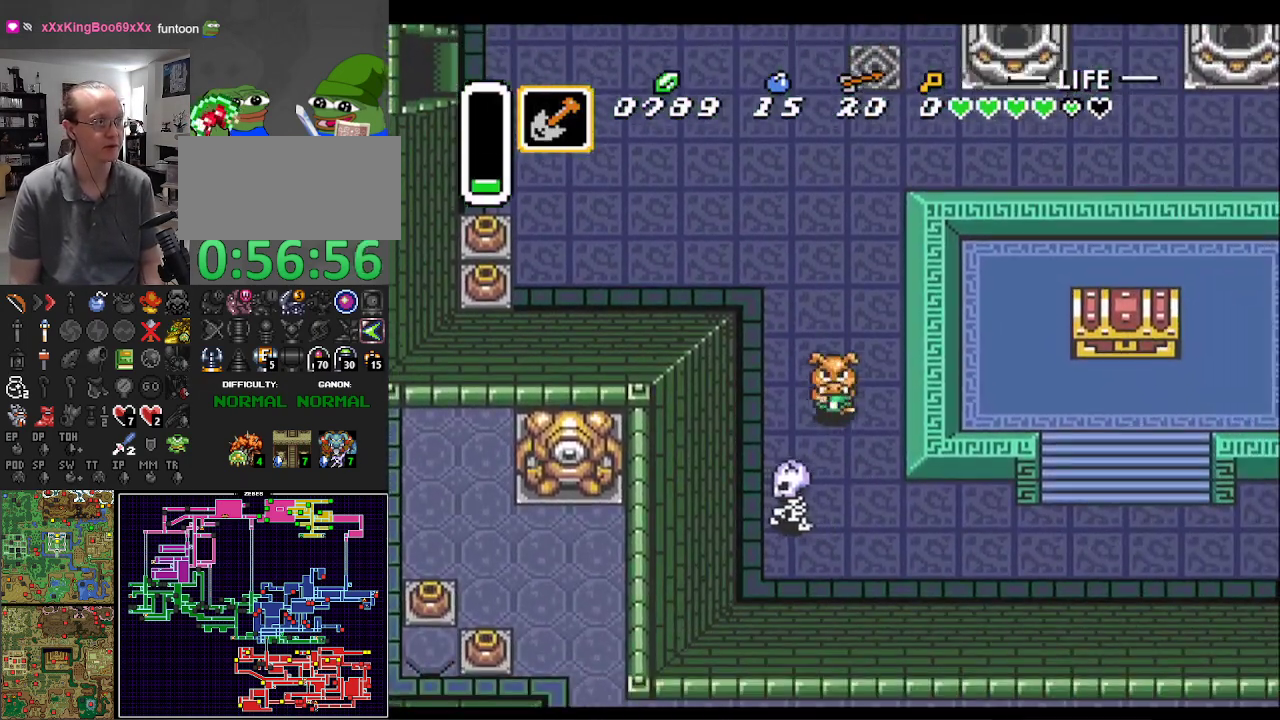
{"buttons": ["B", "DPAD_DOWN"], "events": [[50, "DPAD_LEFT", "down"], [267, "DPAD_LEFT", "up"], [383, "B", "down"]]}
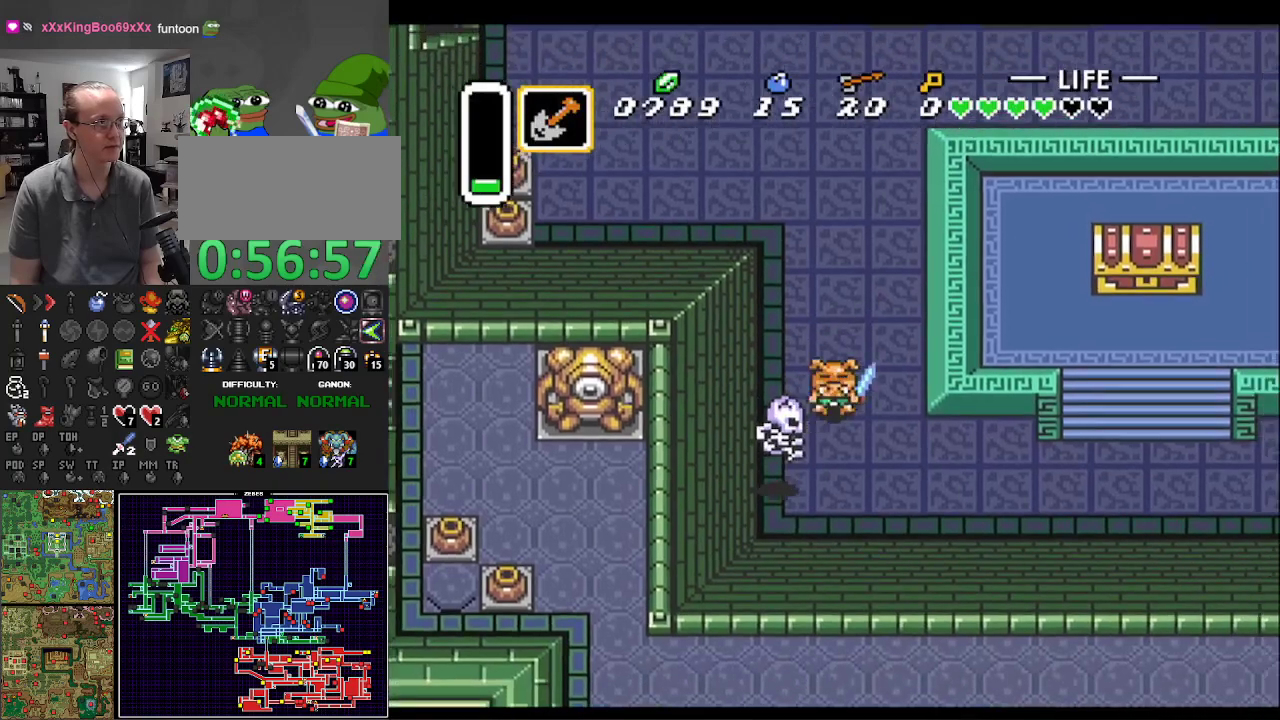
{"buttons": ["DPAD_DOWN"], "events": [[33, "B", "up"], [33, "DPAD_RIGHT", "down"], [317, "DPAD_RIGHT", "up"]]}
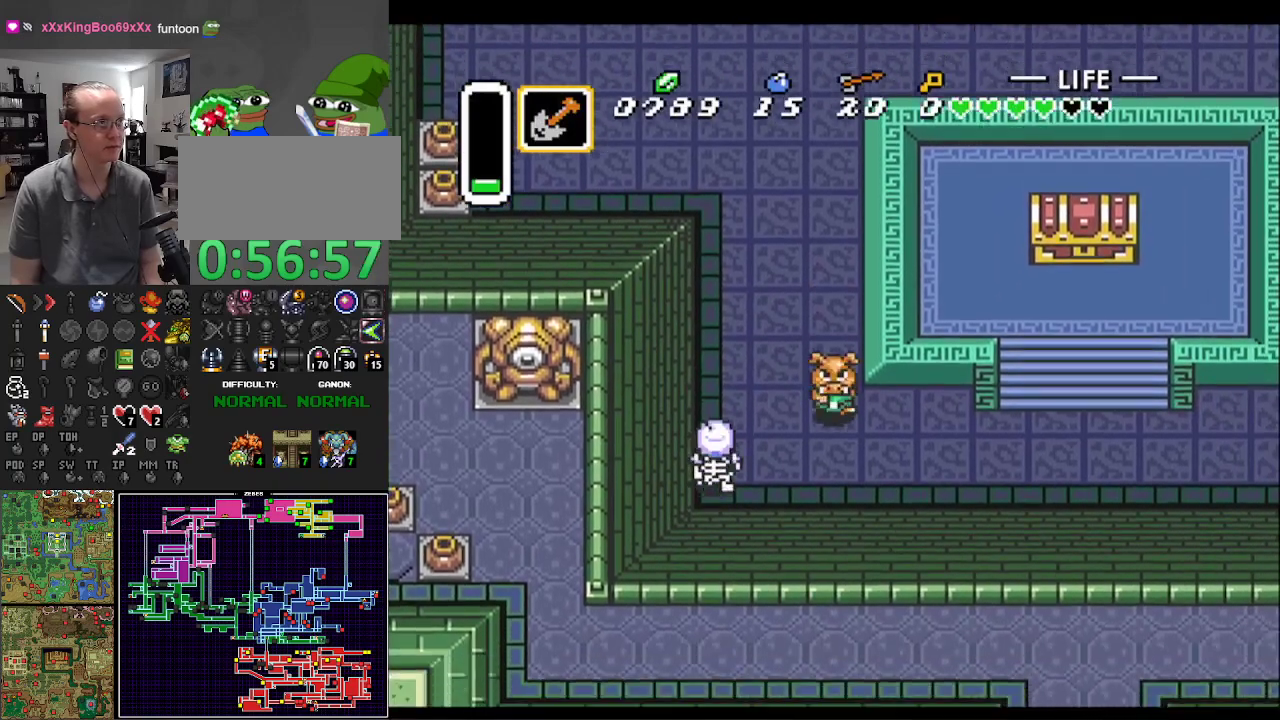
{"buttons": ["DPAD_RIGHT"], "events": [[33, "DPAD_LEFT", "down"], [233, "DPAD_DOWN", "up"], [267, "B", "down"], [400, "DPAD_UP", "down"], [417, "B", "up"], [417, "DPAD_LEFT", "up"], [417, "DPAD_UP", "up"], [433, "DPAD_RIGHT", "down"]]}
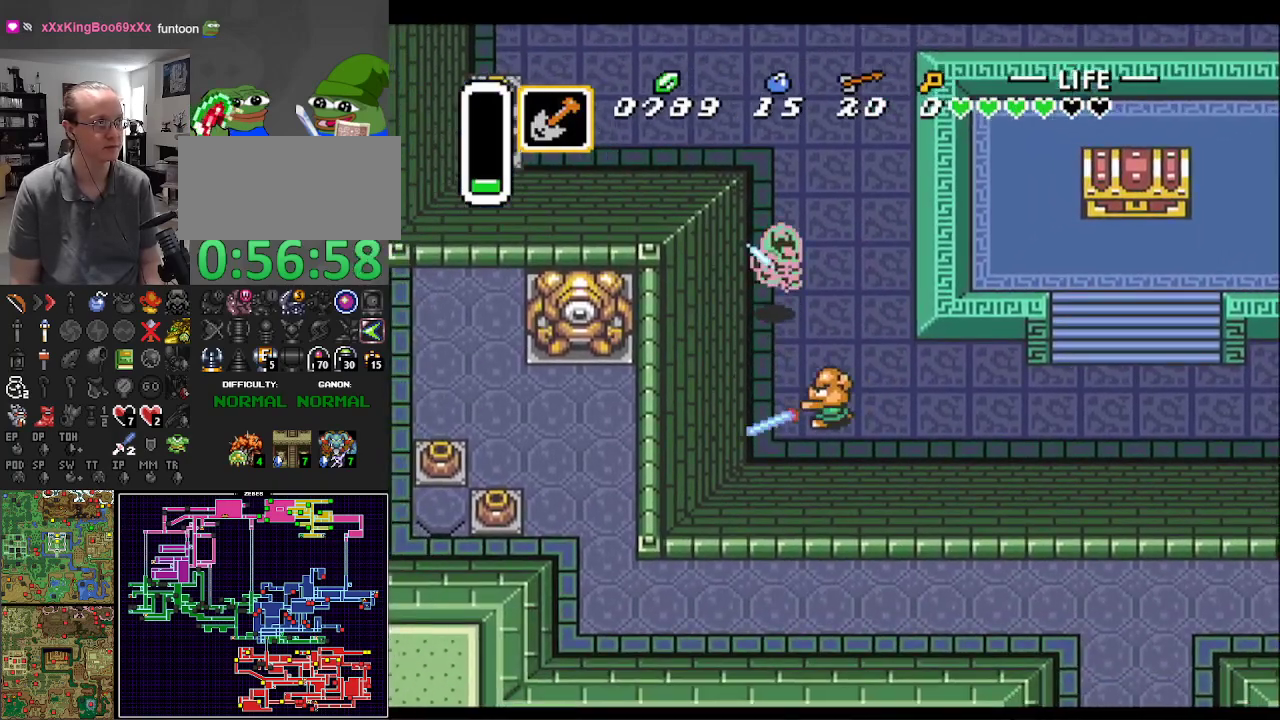
{"buttons": ["DPAD_RIGHT"], "events": []}
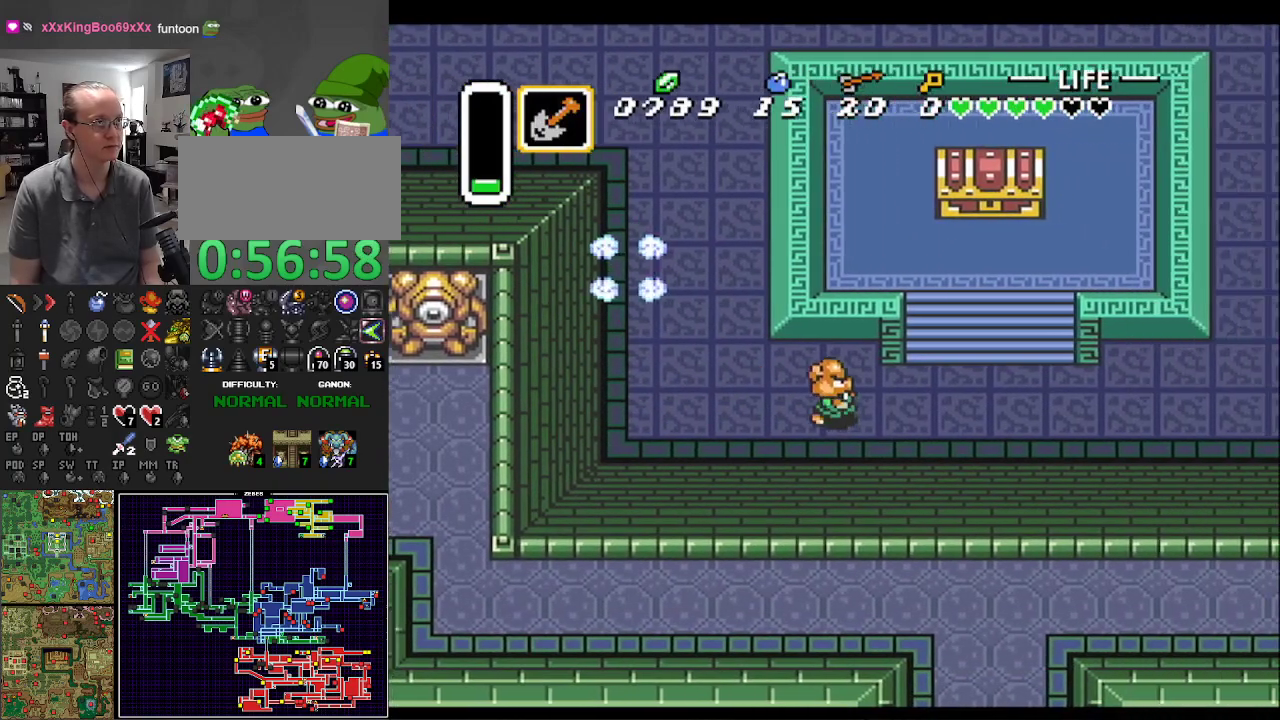
{"buttons": ["DPAD_UP", "DPAD_RIGHT"], "events": [[317, "DPAD_UP", "down"]]}
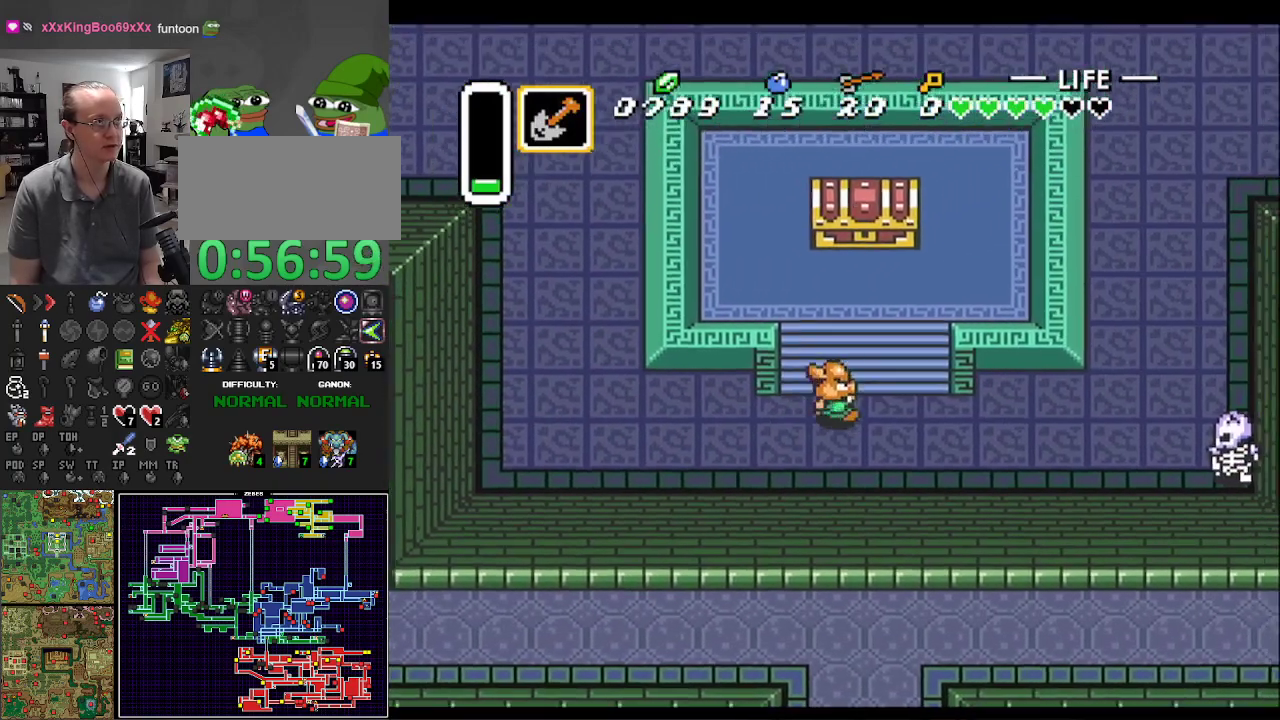
{"buttons": ["DPAD_UP"], "events": [[400, "DPAD_RIGHT", "up"]]}
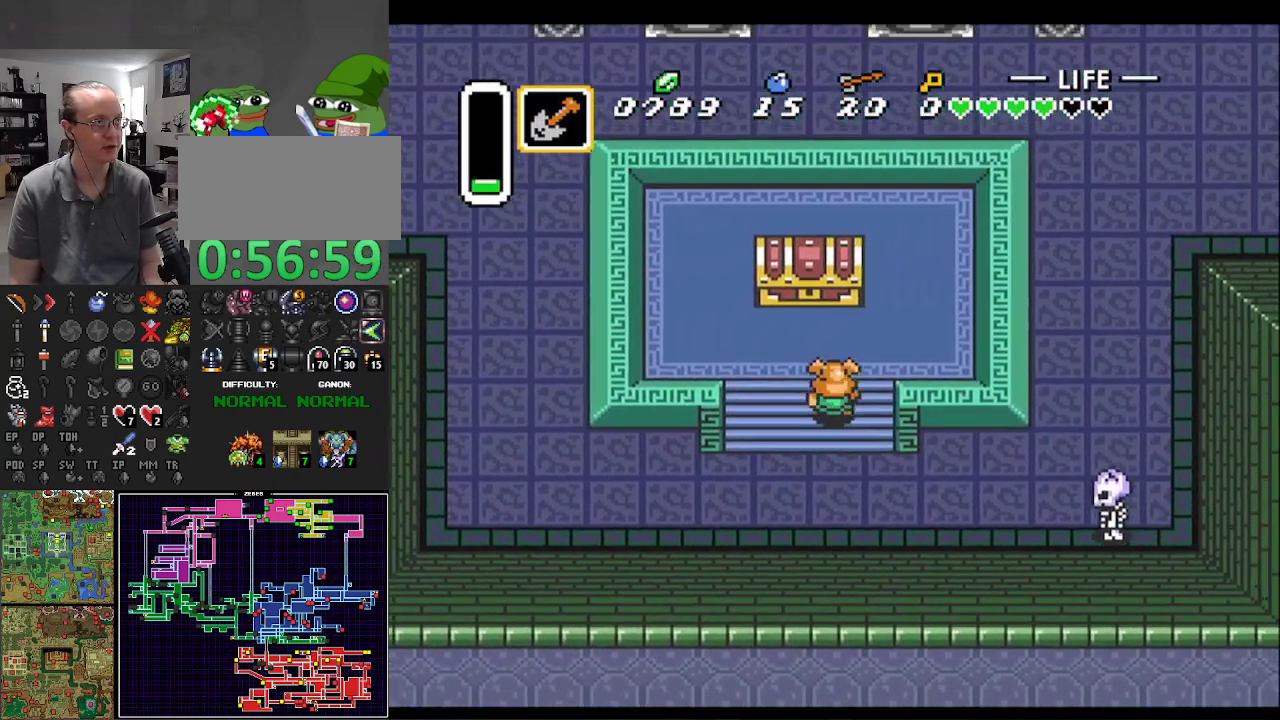
{"buttons": ["A", "DPAD_UP"], "events": [[100, "DPAD_LEFT", "down"], [233, "DPAD_LEFT", "up"], [483, "A", "down"]]}
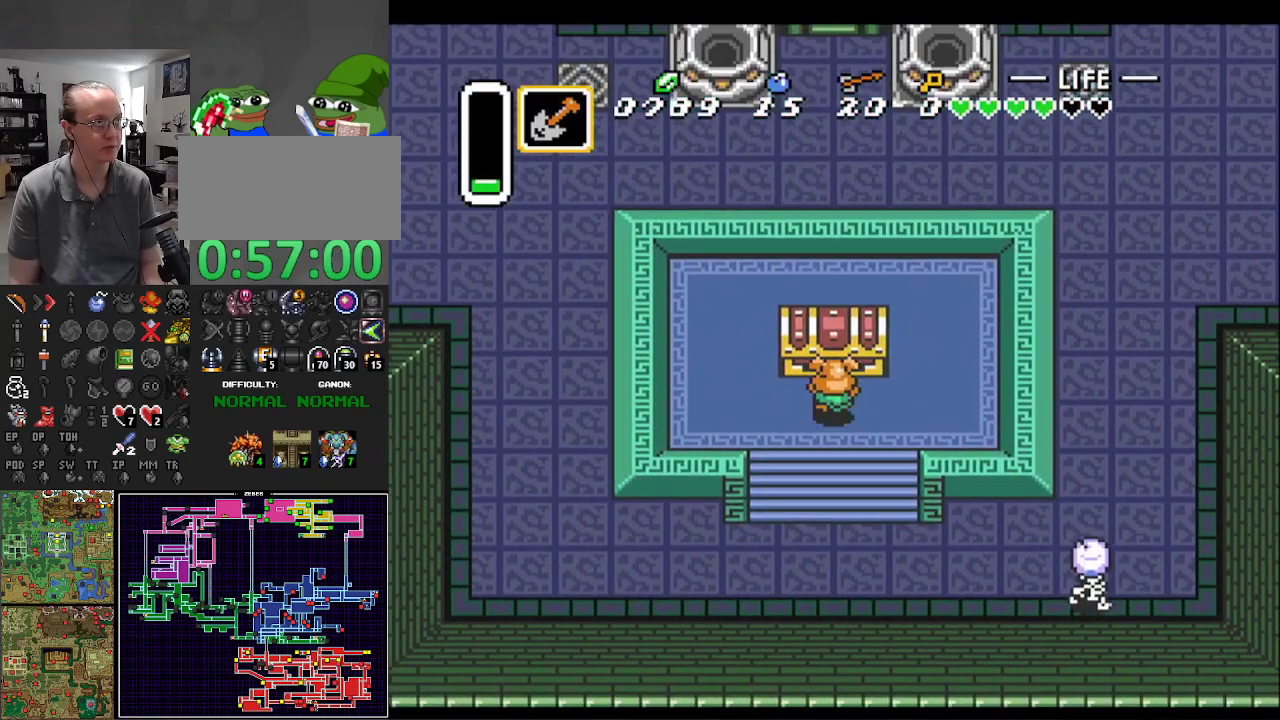
{"buttons": ["A", "DPAD_DOWN", "DPAD_RIGHT"], "events": [[100, "DPAD_RIGHT", "down"], [150, "DPAD_UP", "up"], [167, "DPAD_DOWN", "down"], [167, "DPAD_RIGHT", "up"], [267, "DPAD_RIGHT", "down"]]}
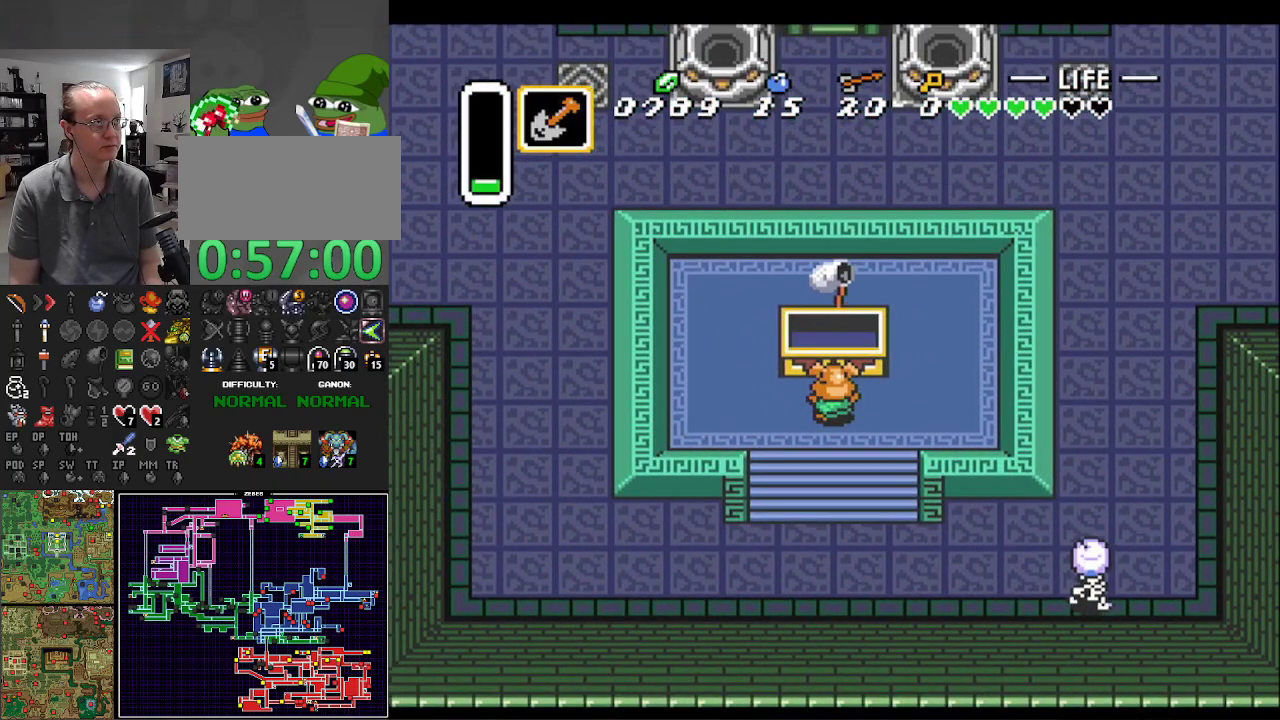
{"buttons": ["DPAD_DOWN", "DPAD_RIGHT"], "events": [[133, "A", "up"]]}
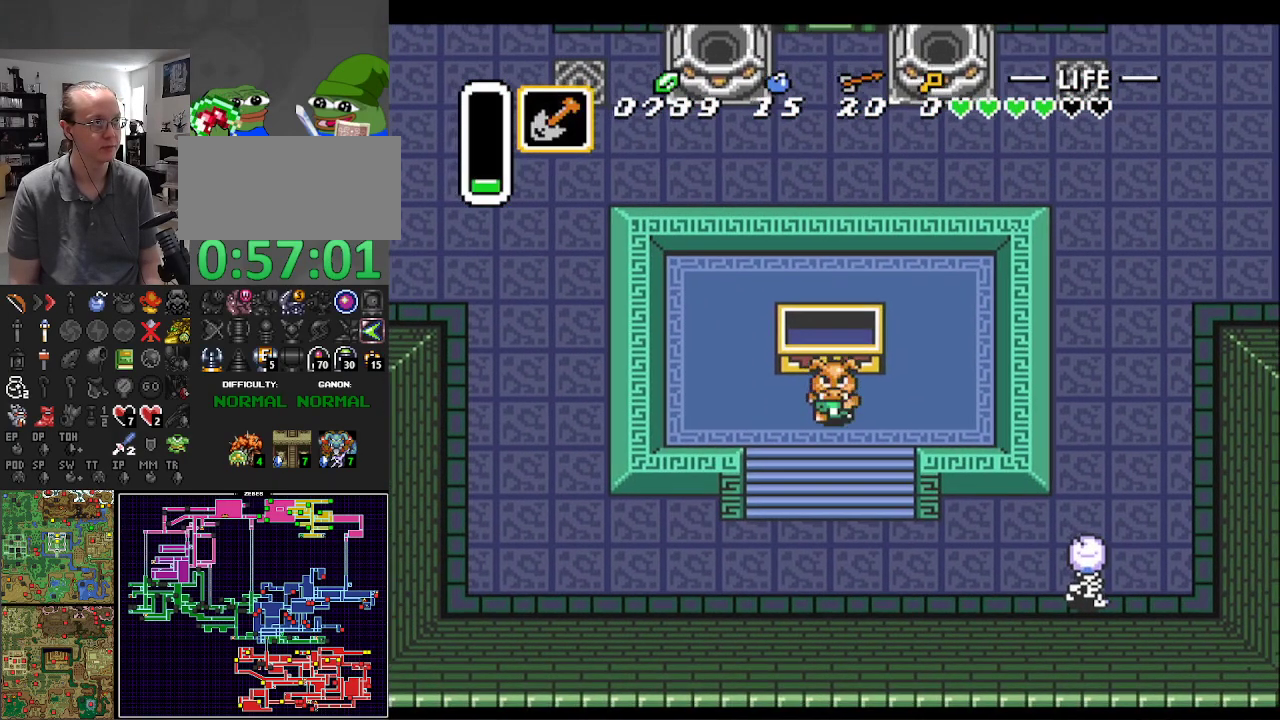
{"buttons": [], "events": [[133, "DPAD_RIGHT", "up"], [367, "DPAD_DOWN", "up"]]}
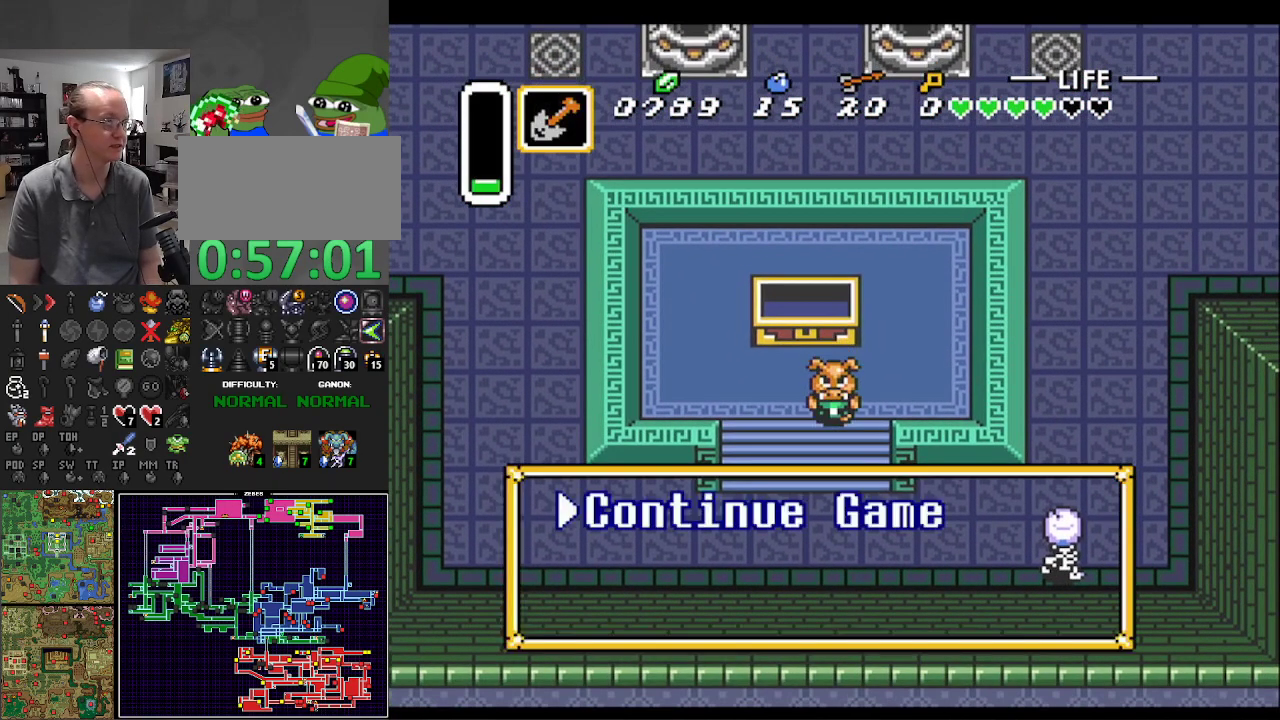
{"buttons": ["DPAD_DOWN"], "events": [[217, "DPAD_DOWN", "down"], [350, "DPAD_DOWN", "up"], [467, "DPAD_DOWN", "down"]]}
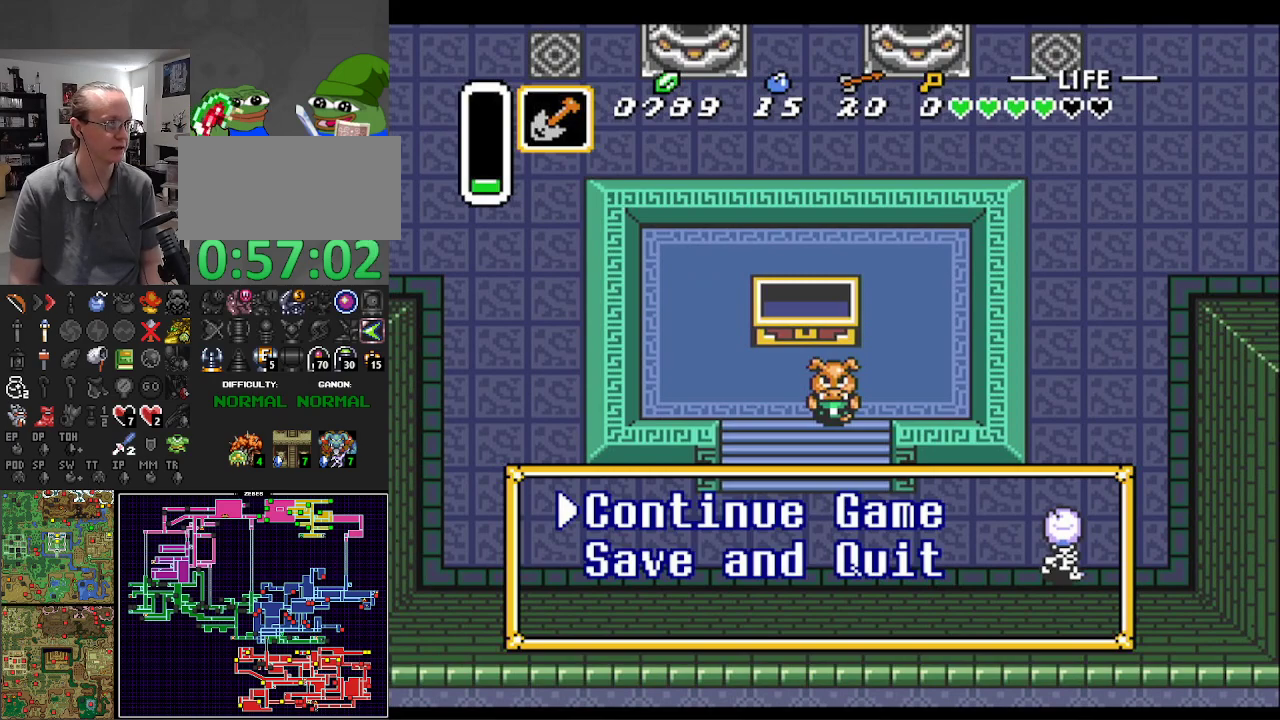
{"buttons": ["A"], "events": [[83, "DPAD_DOWN", "up"], [183, "DPAD_DOWN", "down"], [267, "DPAD_DOWN", "up"], [400, "A", "down"]]}
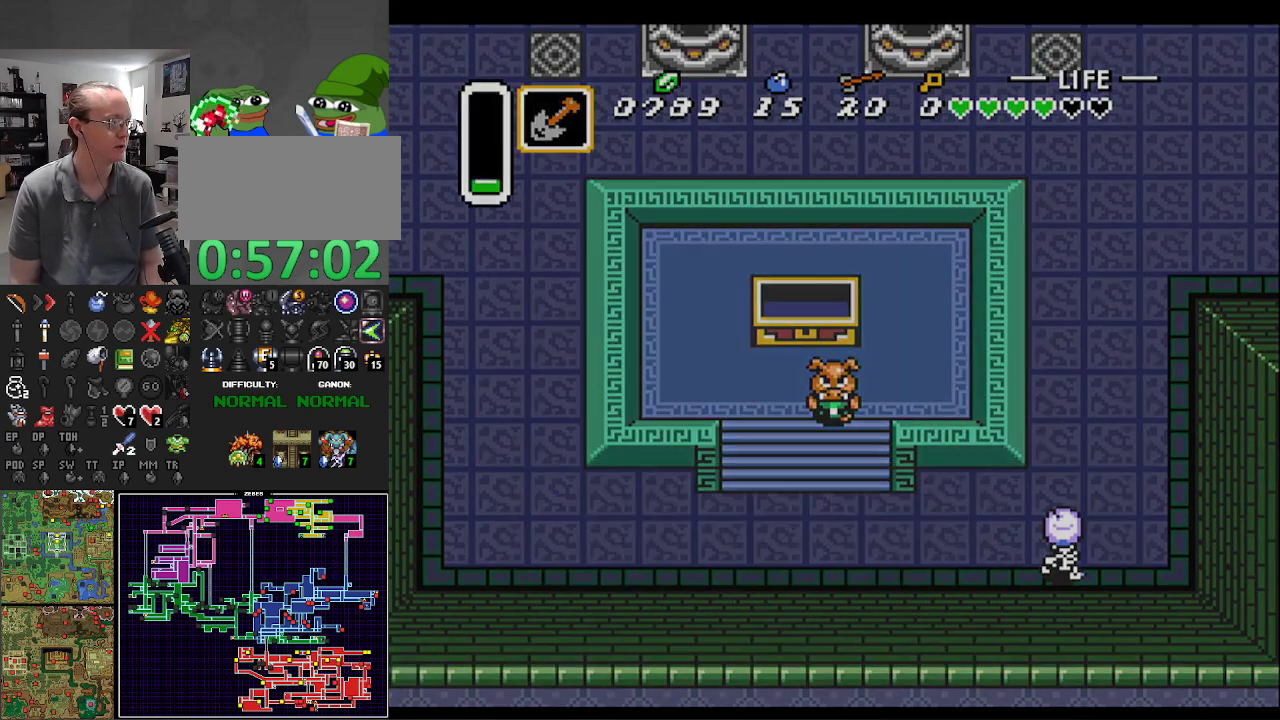
{"buttons": [], "events": [[33, "A", "up"], [100, "A", "down"], [233, "A", "up"], [300, "A", "down"], [400, "A", "up"]]}
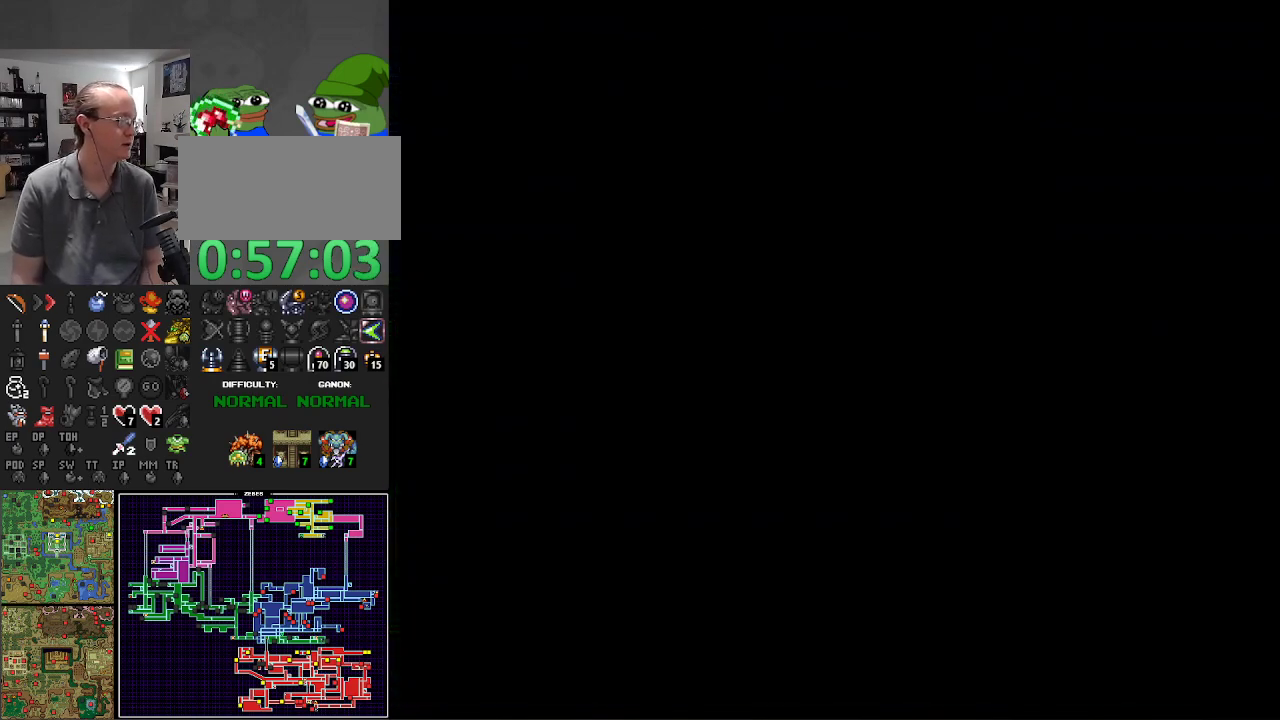
{"buttons": ["A"], "events": [[83, "A", "down"], [217, "A", "up"], [300, "A", "down"], [417, "A", "up"], [483, "A", "down"]]}
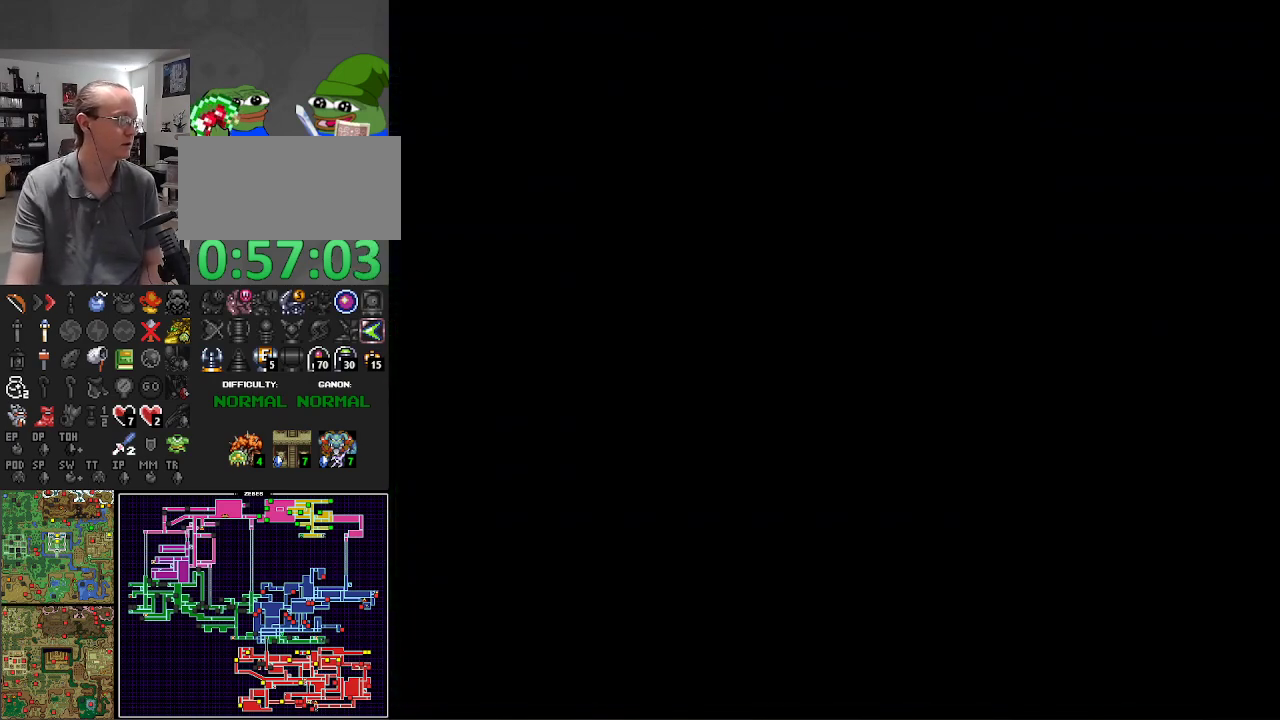
{"buttons": ["A"], "events": [[83, "A", "up"], [200, "A", "down"], [317, "A", "up"], [400, "A", "down"]]}
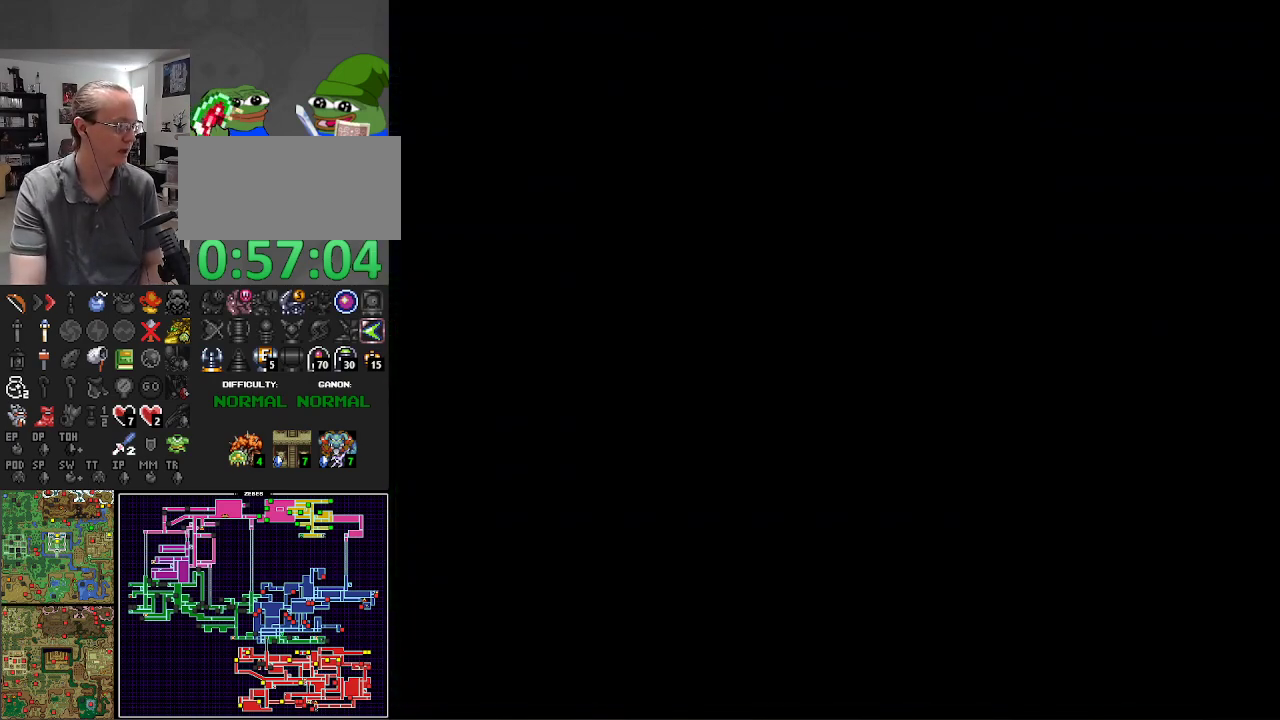
{"buttons": [], "events": [[33, "A", "up"], [117, "A", "down"], [267, "A", "up"], [317, "A", "down"], [500, "A", "up"]]}
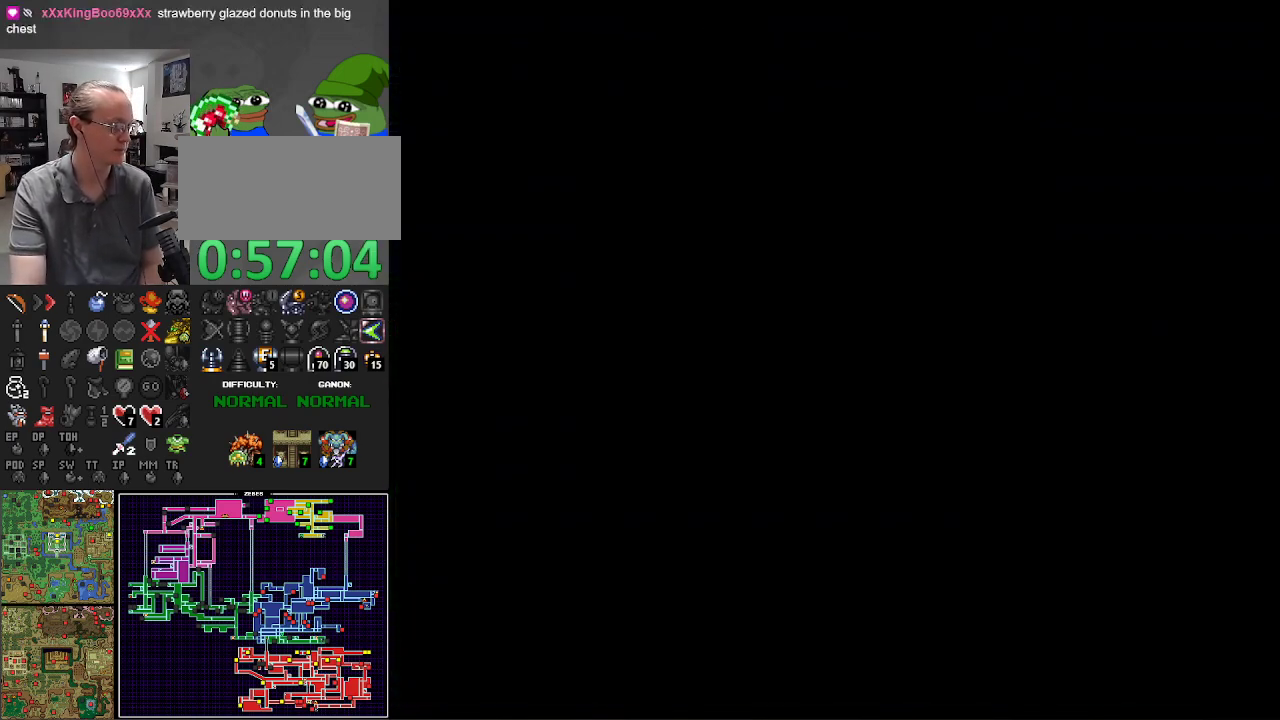
{"buttons": ["A"], "events": [[150, "A", "down"], [167, "A", "up"], [233, "A", "down"], [350, "A", "up"], [417, "A", "down"]]}
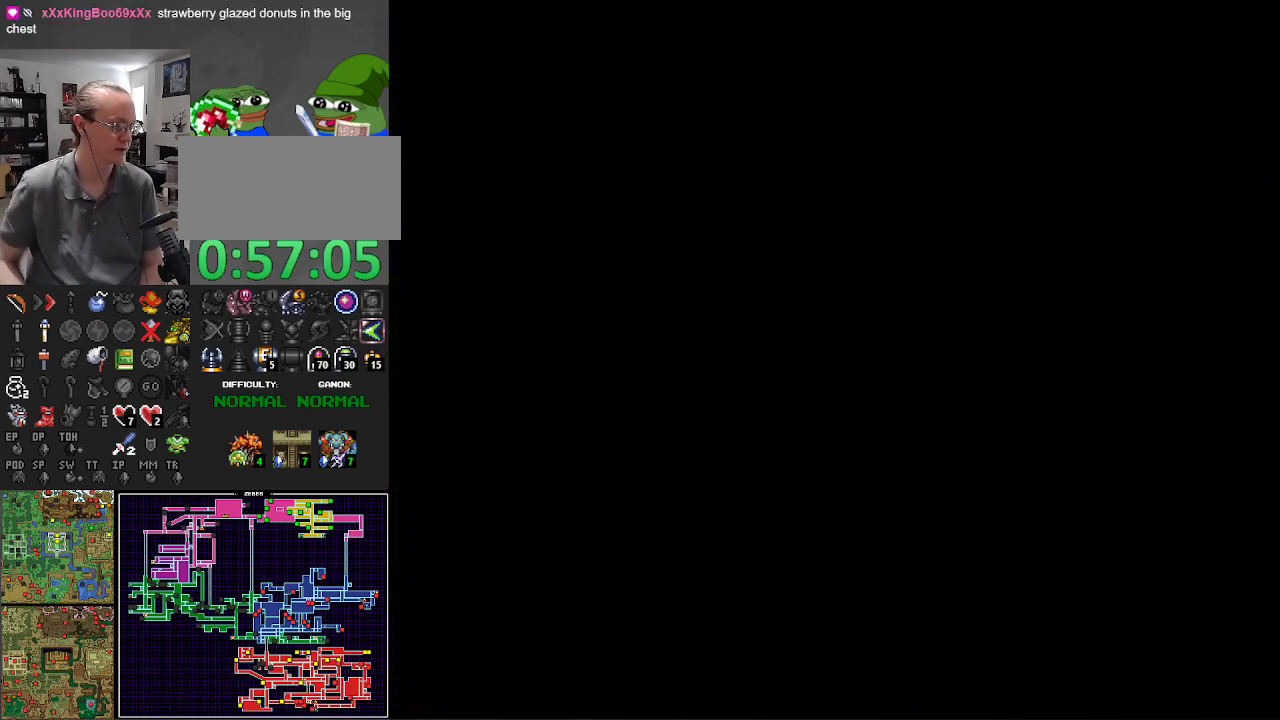
{"buttons": ["A"], "events": [[100, "A", "up"], [167, "A", "down"], [317, "A", "up"], [400, "A", "down"]]}